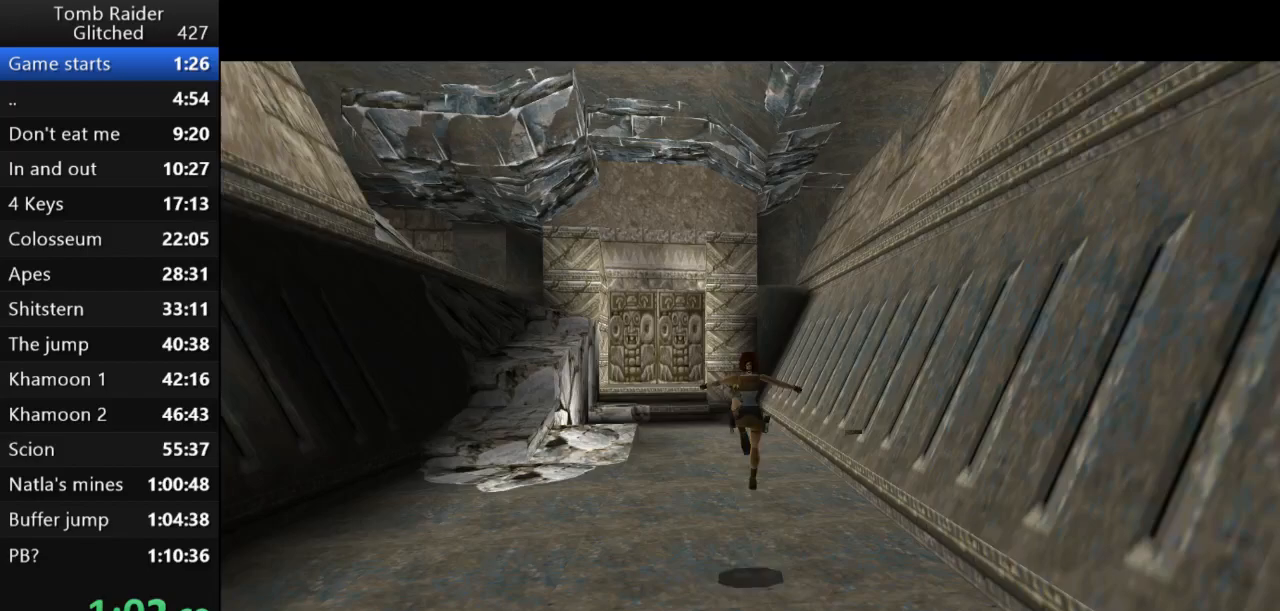
Gameplay with keyboard; each line is a JSON object with the keys held at the frame after it. "events" lists presses ("down") and releases ("up") of "action", "action2", "down", "guns", "inv", "jump", "left", "look", "lstep", "right", "roll", "roll2", "rstep", "up" and "walk" between this image and that frame as [ms after this image, input, new state], when the widget could be followed in between. No other keys are recorded. Mouse input is not recorded. Key names are as the overlay labels them; some are game actions (e.g. jump) rather than physical keys.
{"keys": ["jump", "right", "up"], "events": [[33, "left", "down"], [100, "left", "up"], [433, "right", "down"]]}
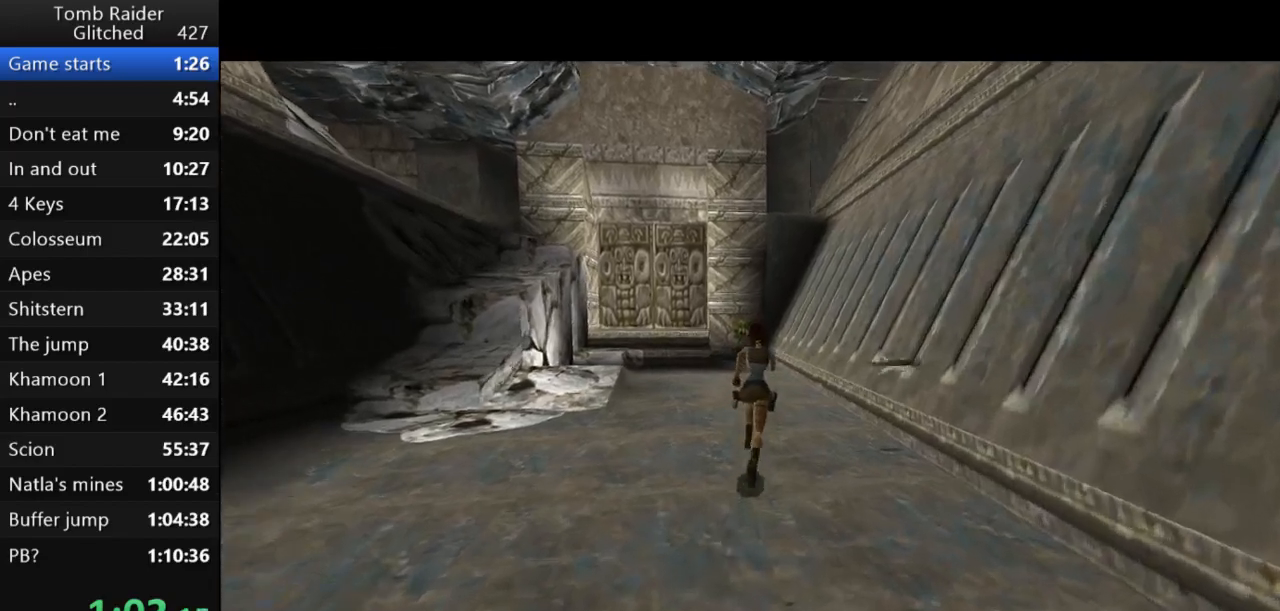
{"keys": ["jump", "up"], "events": [[100, "right", "up"]]}
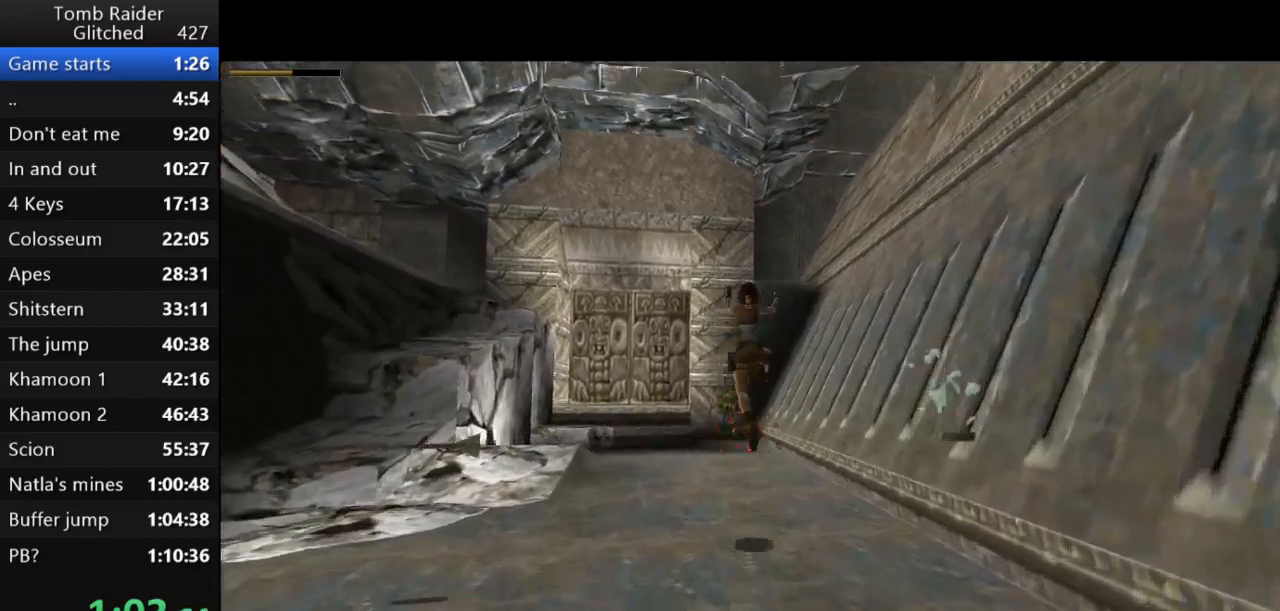
{"keys": ["up"], "events": [[67, "left", "down"], [133, "jump", "up"], [167, "left", "up"]]}
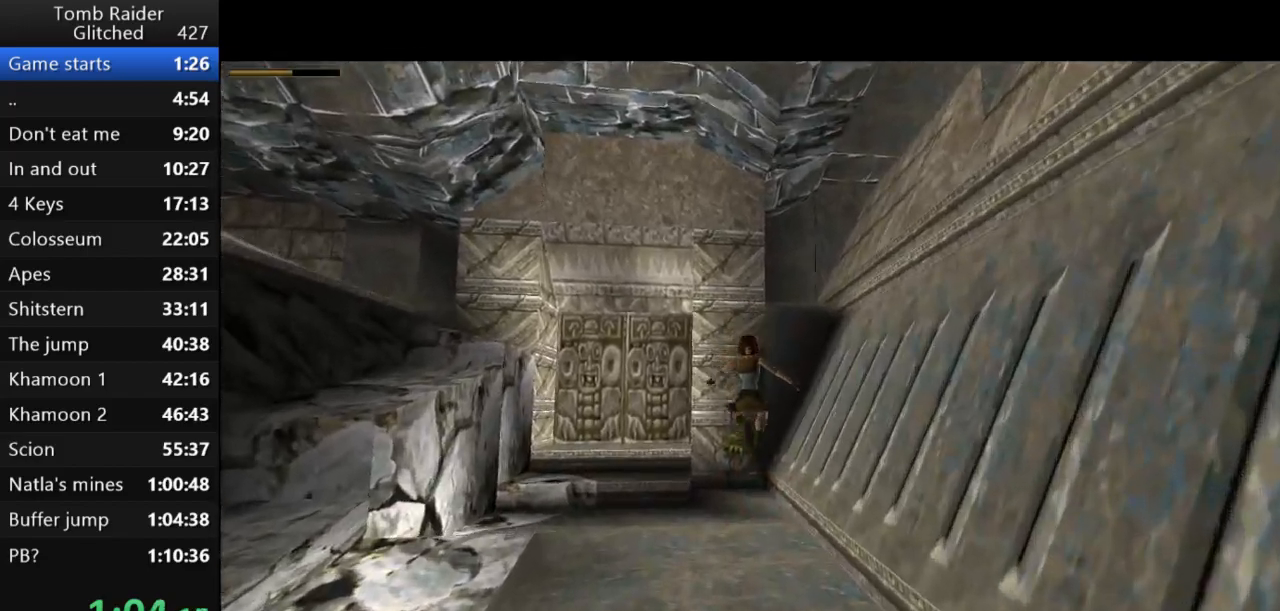
{"keys": ["right", "up"], "events": [[467, "right", "down"]]}
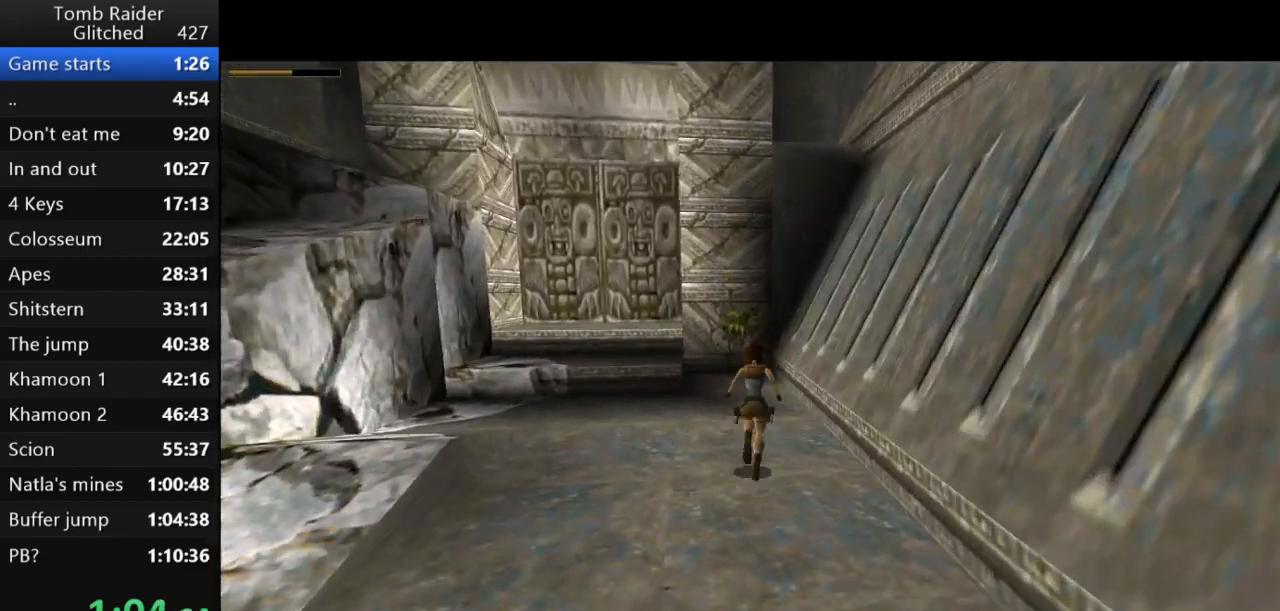
{"keys": ["right", "up"], "events": [[167, "right", "up"], [433, "right", "down"]]}
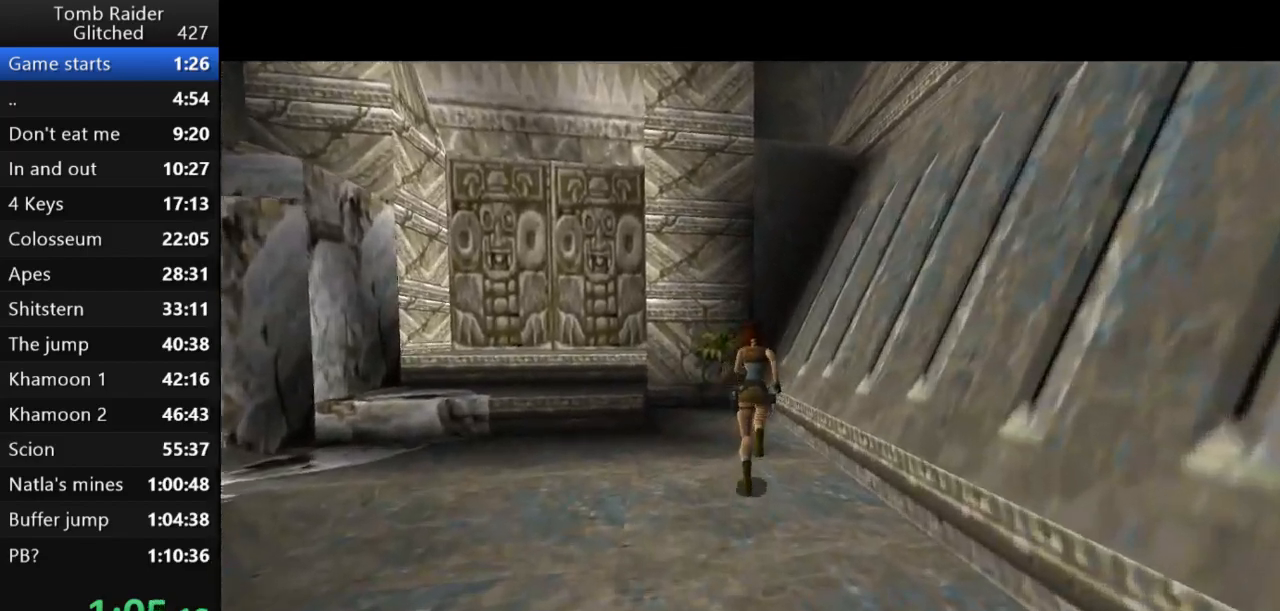
{"keys": ["up"], "events": [[167, "right", "up"]]}
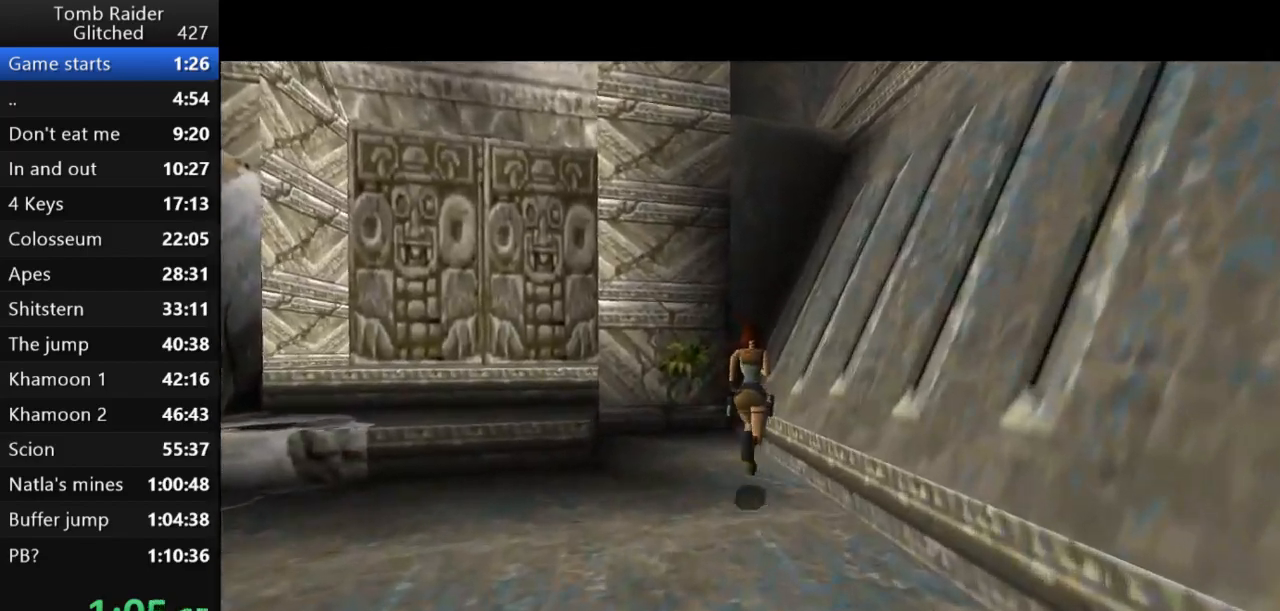
{"keys": ["jump", "right", "up"], "events": [[100, "jump", "down"], [400, "right", "down"]]}
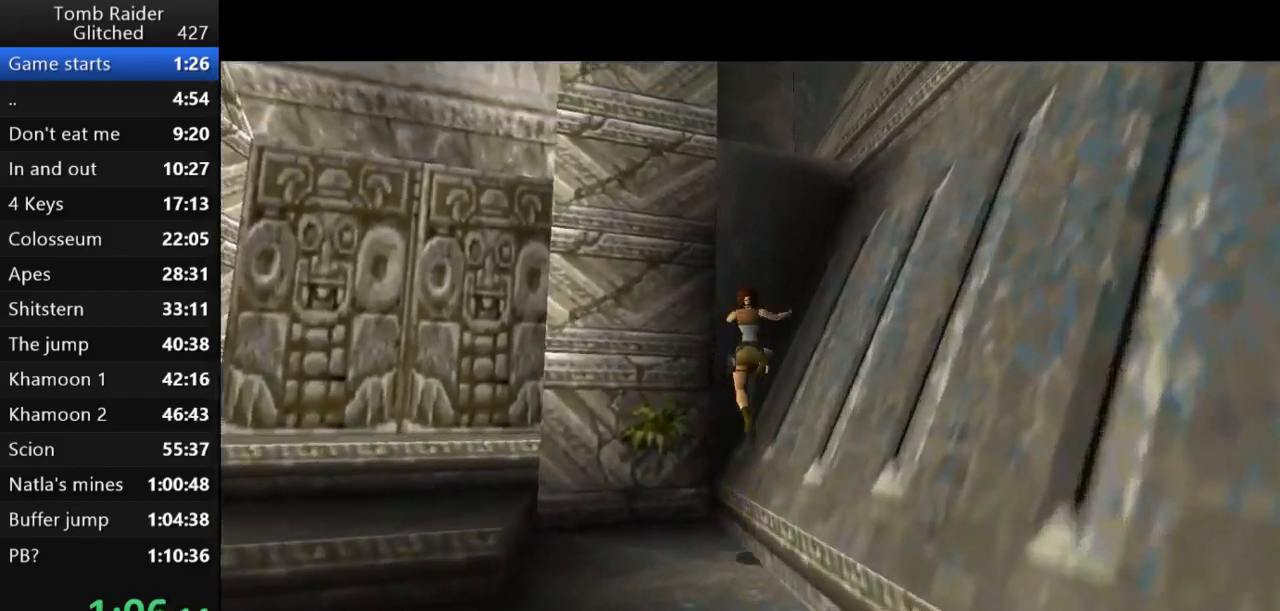
{"keys": ["left", "up"], "events": [[167, "jump", "up"], [200, "left", "down"], [233, "right", "up"]]}
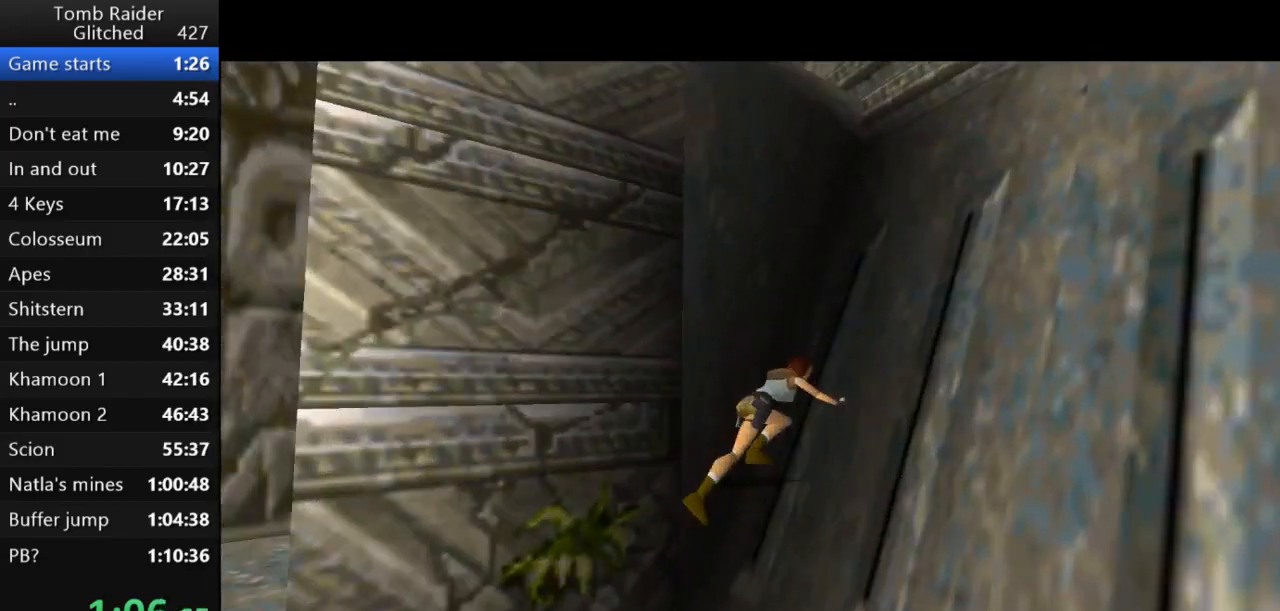
{"keys": ["jump"], "events": [[133, "up", "up"], [167, "left", "up"], [367, "jump", "down"]]}
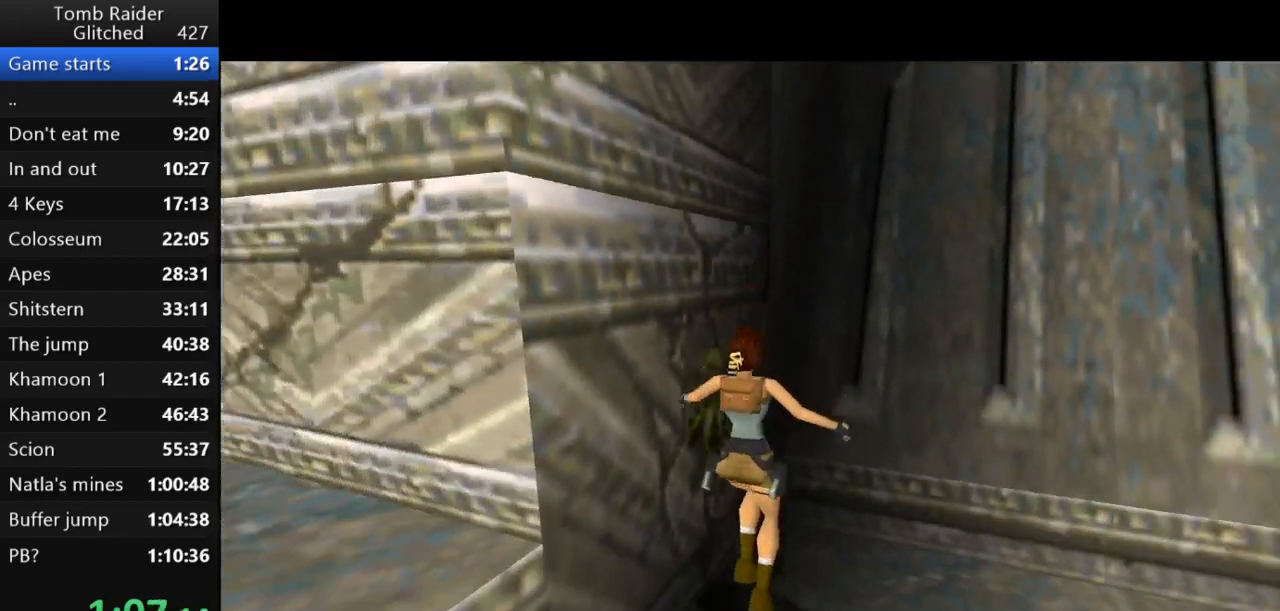
{"keys": ["jump", "right"], "events": [[200, "right", "down"]]}
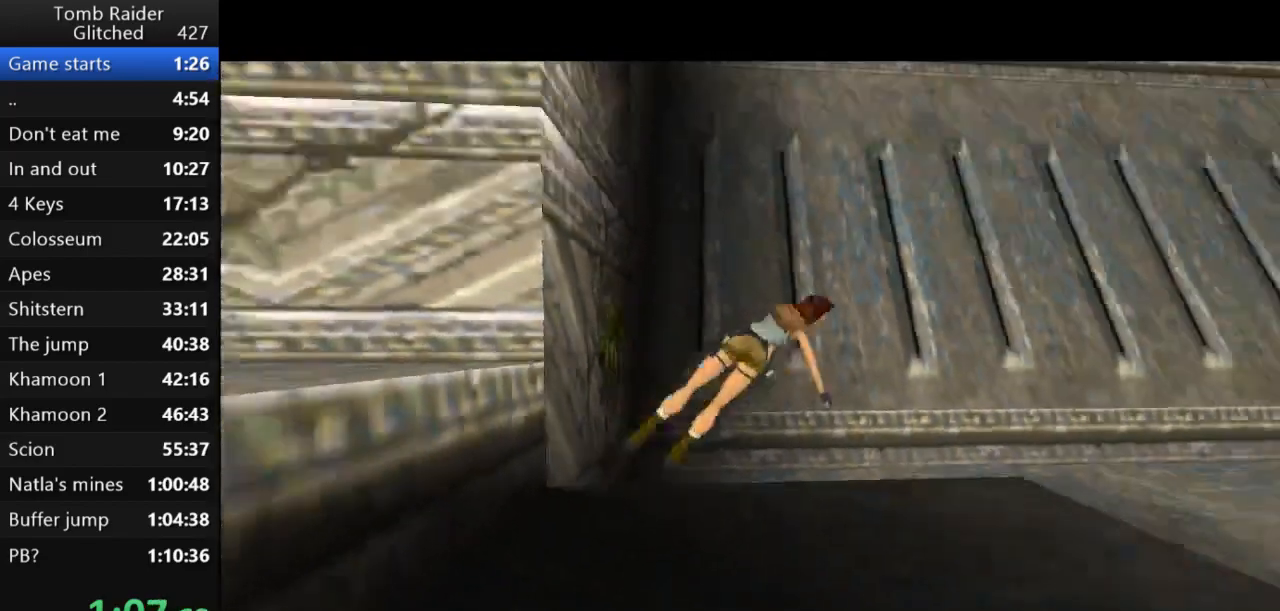
{"keys": [], "events": [[33, "guns", "down"], [167, "right", "up"], [400, "jump", "up"], [433, "guns", "up"]]}
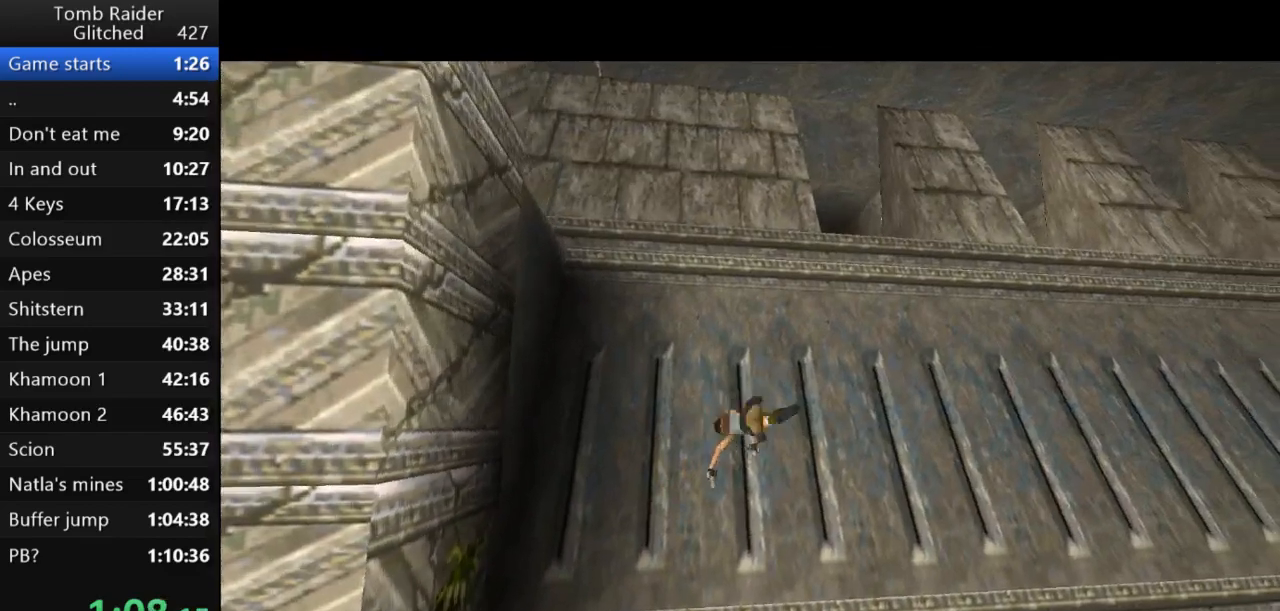
{"keys": [], "events": []}
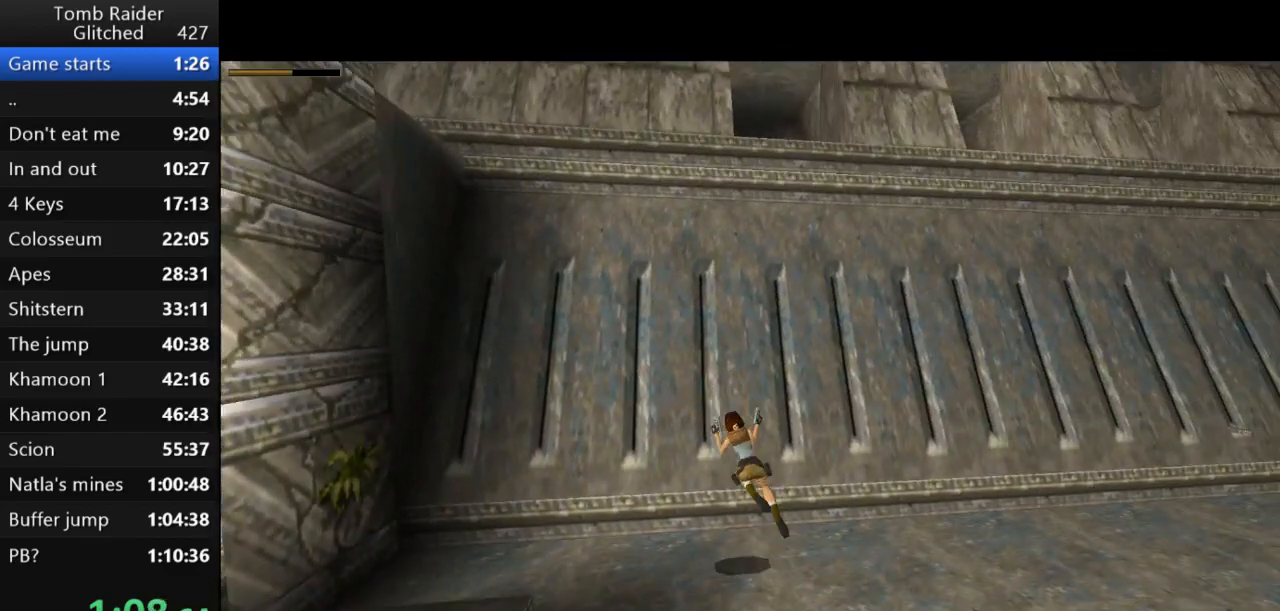
{"keys": ["left"], "events": [[133, "left", "down"]]}
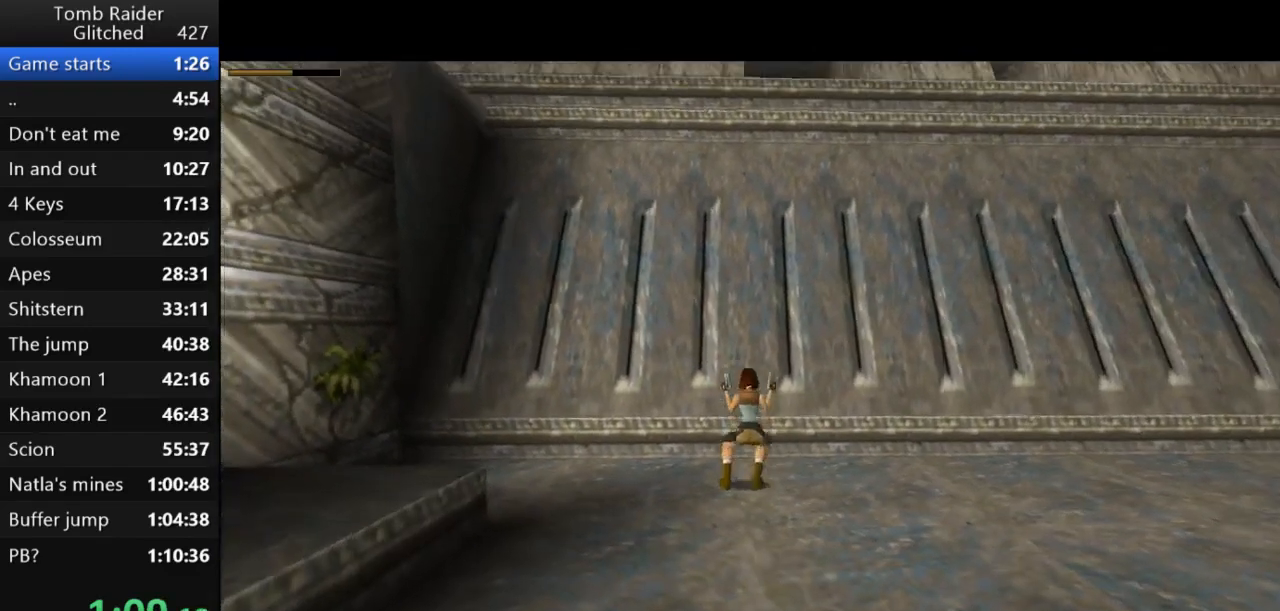
{"keys": ["left"], "events": []}
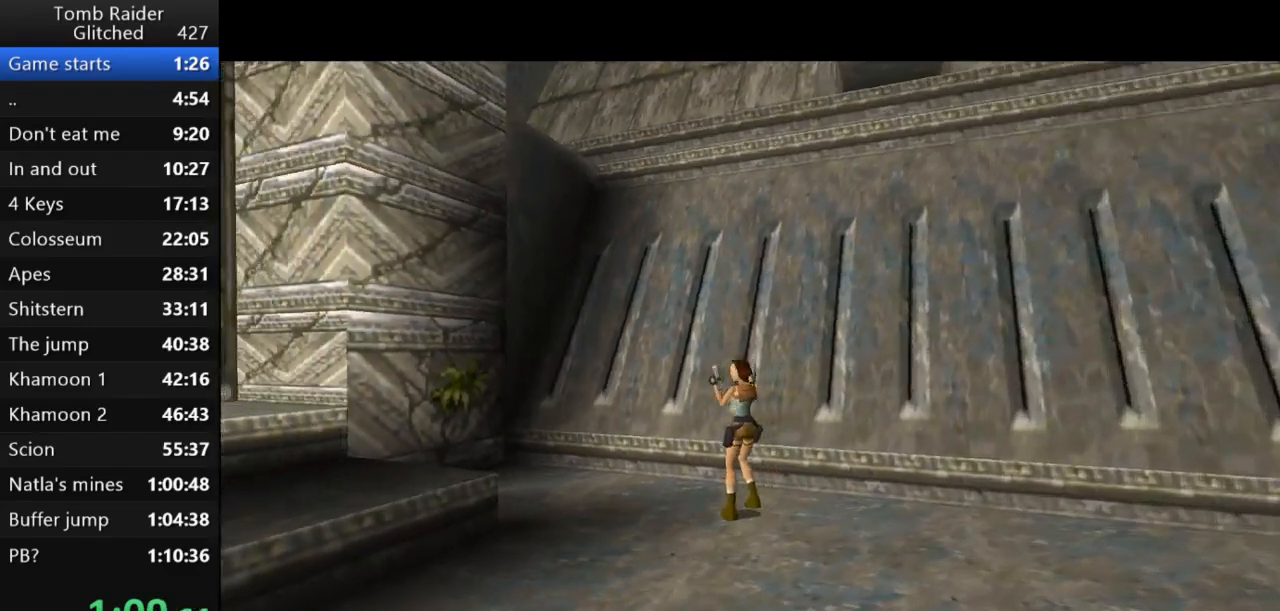
{"keys": ["jump", "up"], "events": [[67, "guns", "down"], [167, "left", "up"], [200, "guns", "up"], [200, "up", "down"], [500, "jump", "down"]]}
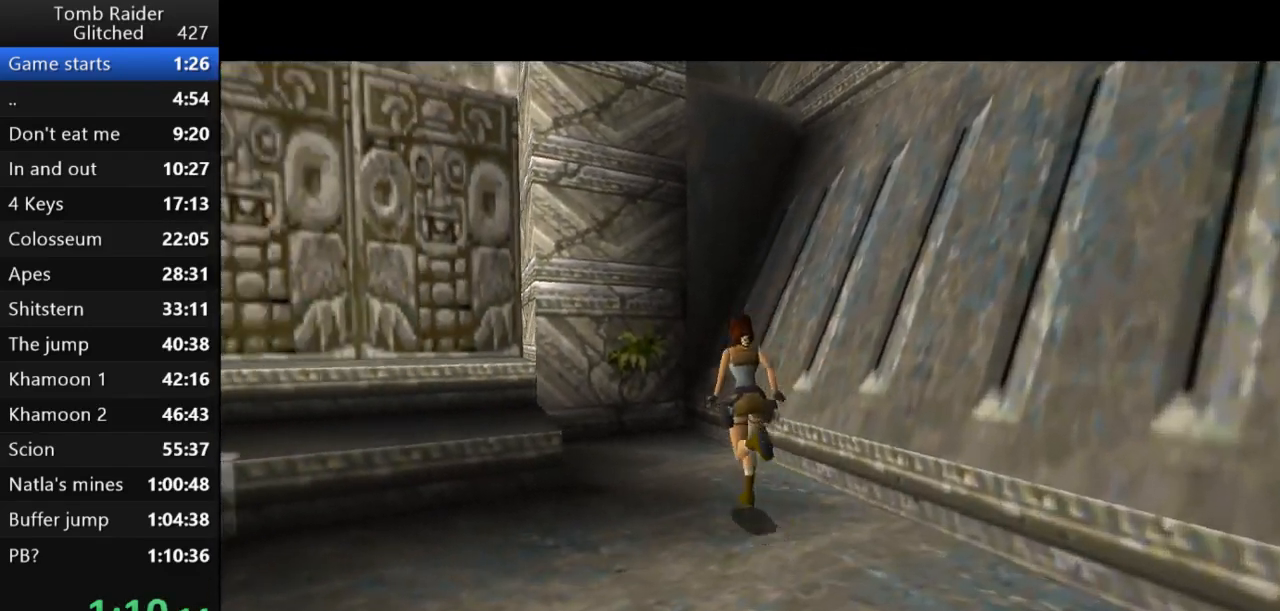
{"keys": ["jump", "right", "up"], "events": [[100, "right", "down"]]}
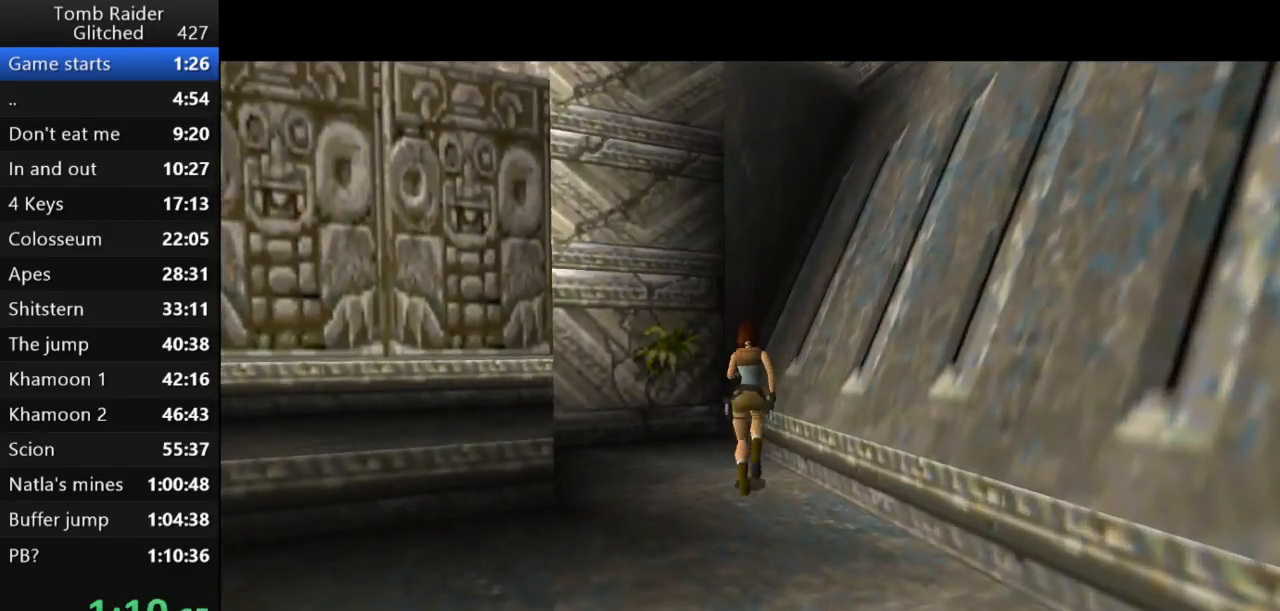
{"keys": ["left", "up"], "events": [[267, "left", "down"], [267, "right", "up"], [367, "jump", "up"]]}
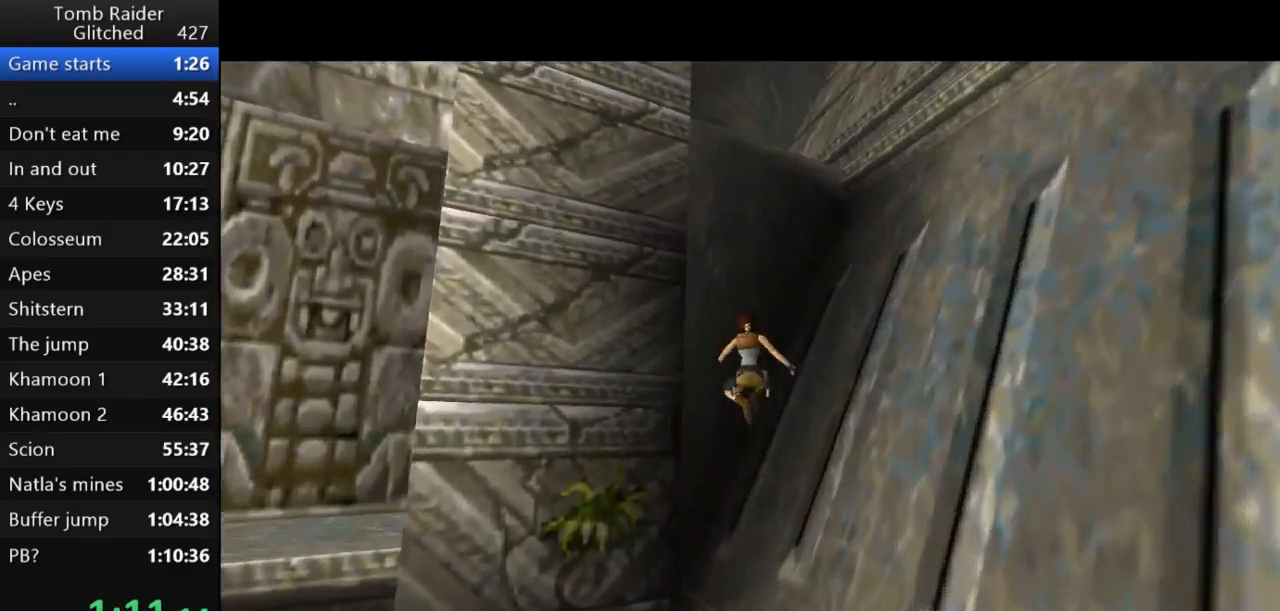
{"keys": ["roll2"], "events": [[300, "left", "up"], [300, "up", "up"], [367, "roll2", "down"]]}
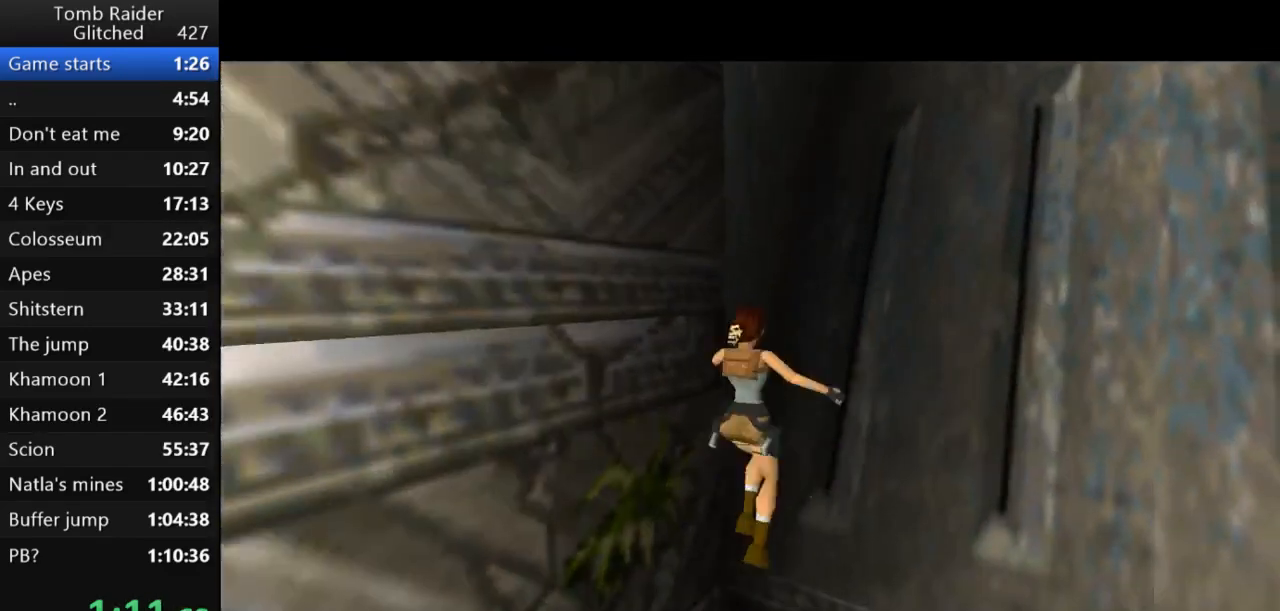
{"keys": [], "events": [[33, "roll2", "up"], [167, "inv", "down"], [333, "inv", "up"]]}
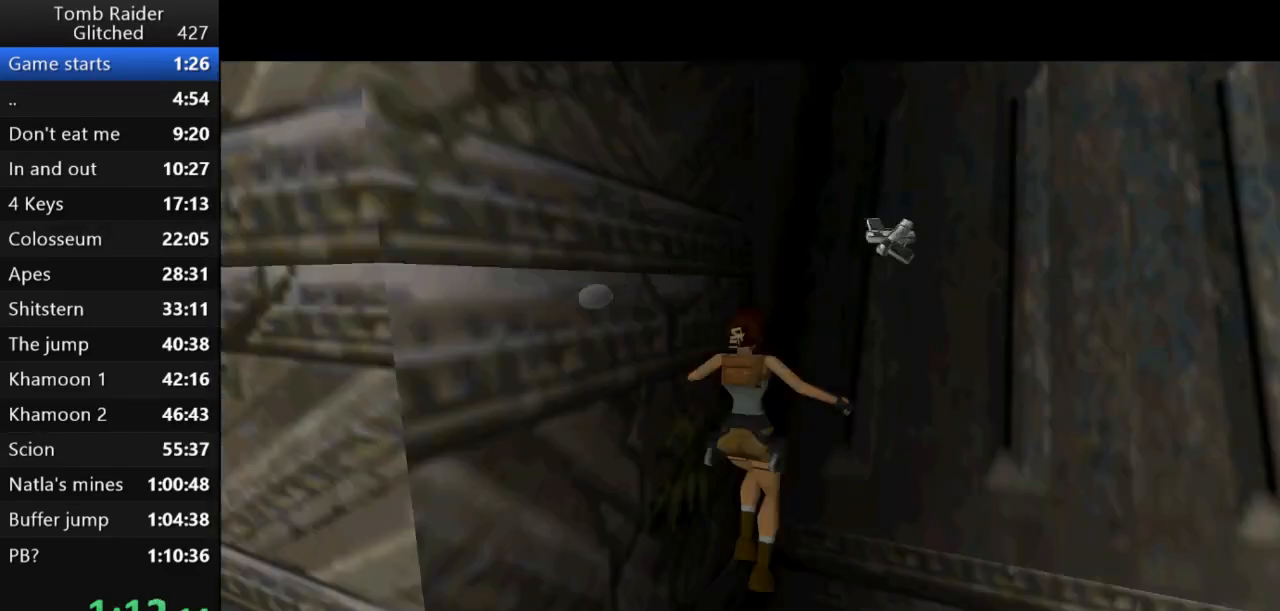
{"keys": ["down"], "events": [[400, "down", "down"]]}
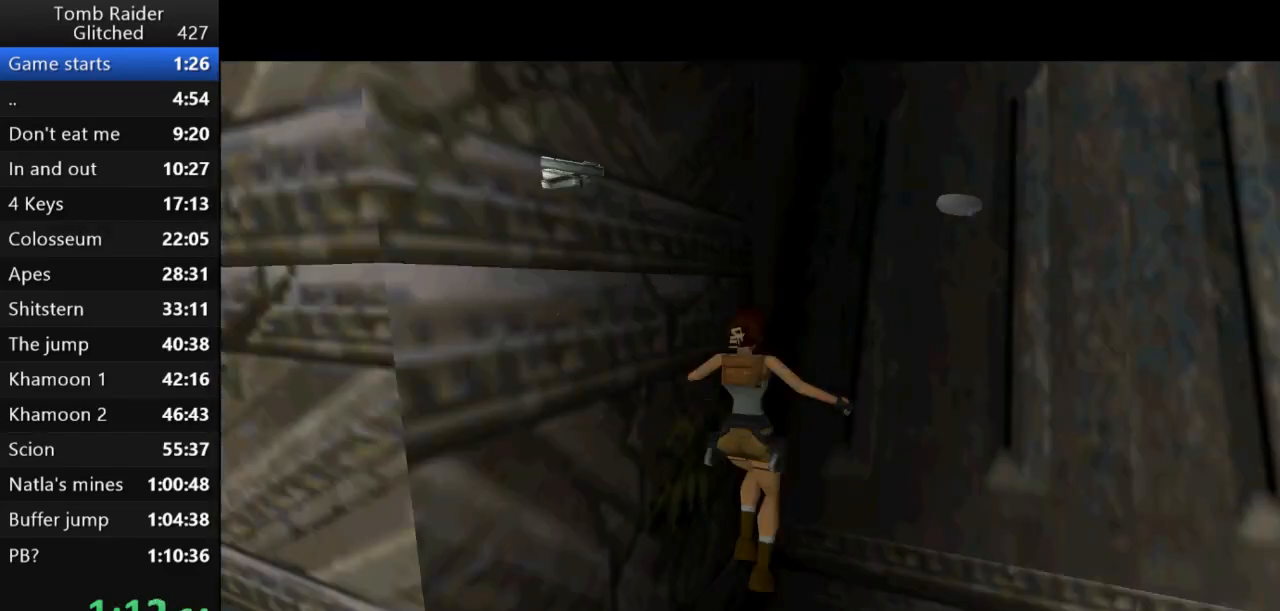
{"keys": [], "events": [[100, "down", "up"]]}
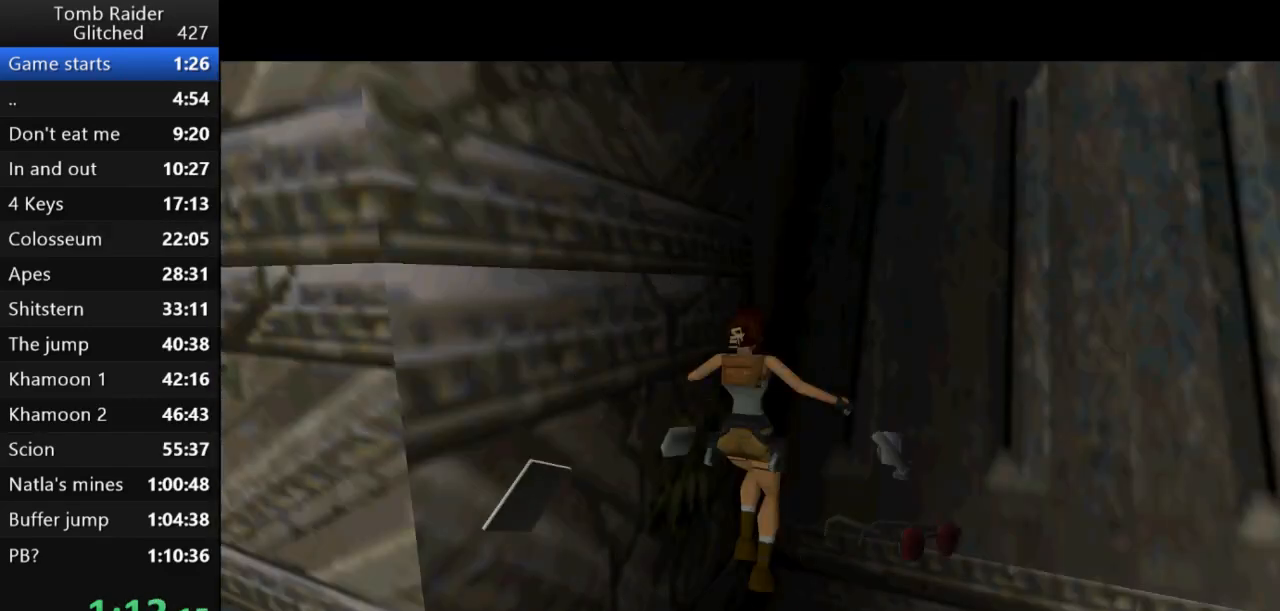
{"keys": [], "events": []}
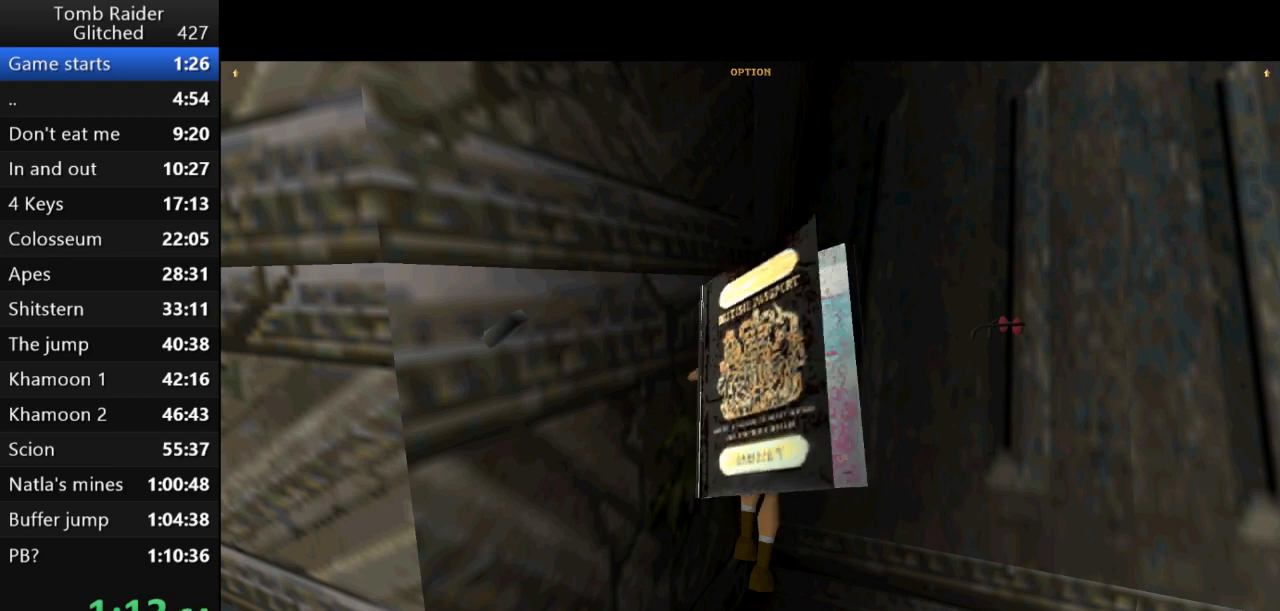
{"keys": ["right"], "events": [[500, "right", "down"]]}
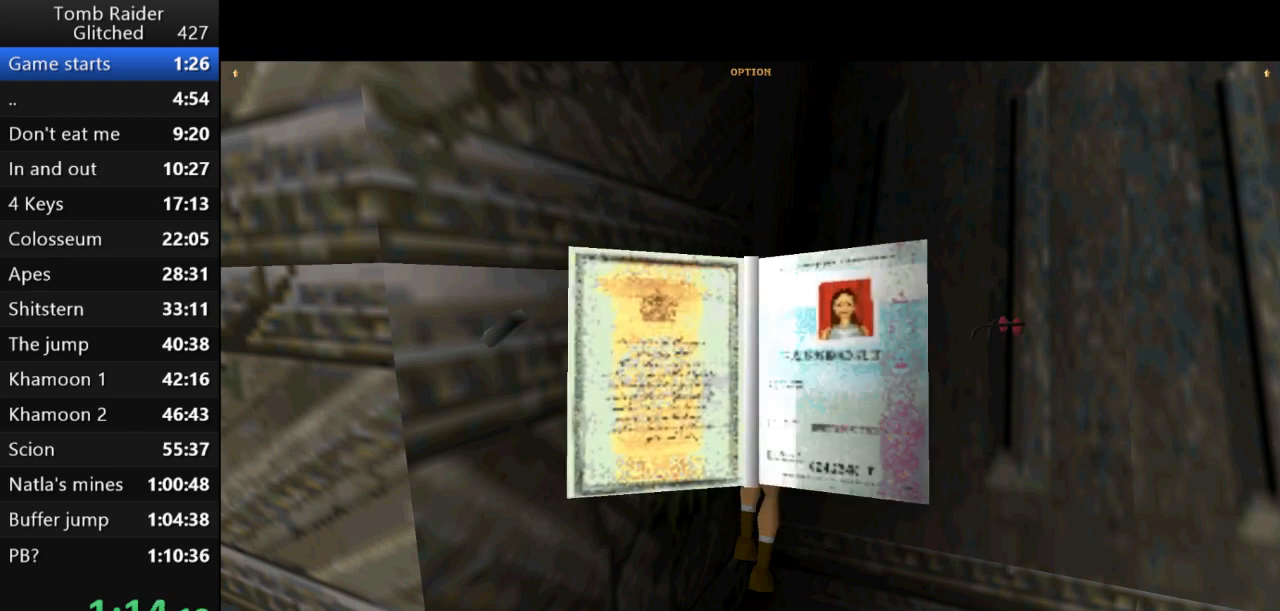
{"keys": [], "events": [[100, "right", "up"], [200, "right", "down"], [333, "right", "up"]]}
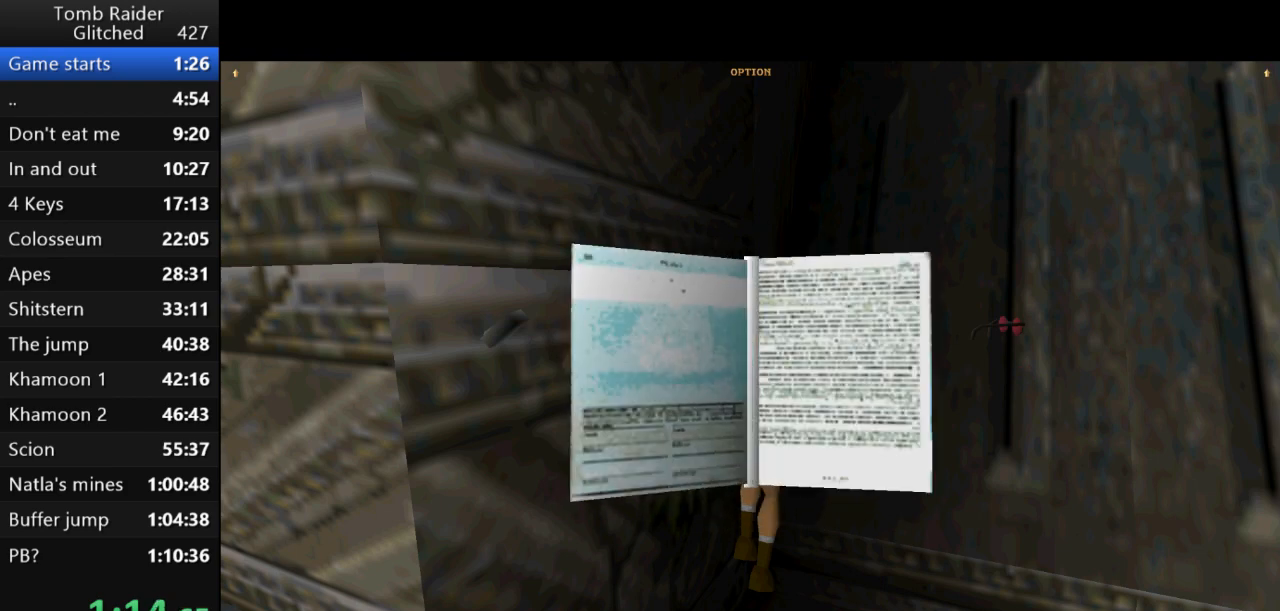
{"keys": [], "events": []}